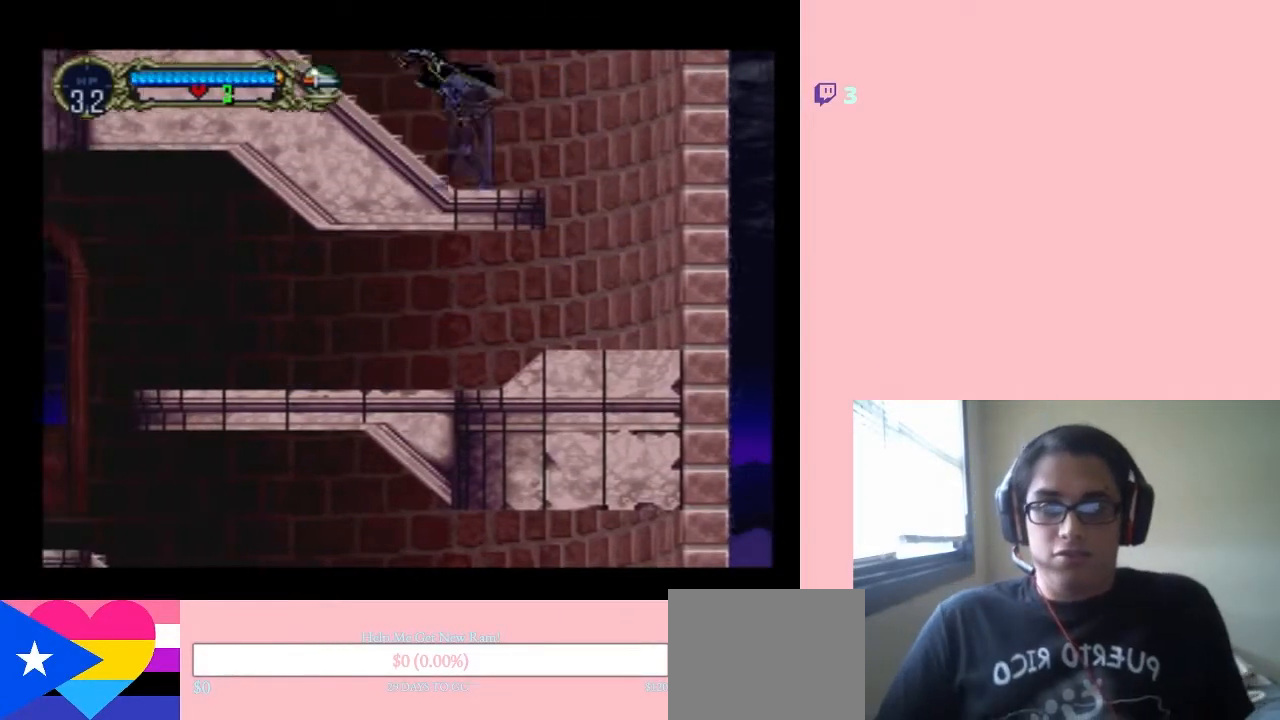
Gameplay with a controller (Nintendo layout); each line is a JSON object with the inputs held at the frame after it. "events" lists button and stick changes between this image and that frame as [ms after this image, input, new state], when the widget could be followed in between. Not read: L3 R3.
{"buttons": ["DPAD_LEFT"], "left_stick": "center", "right_stick": "center", "events": [[217, "B", "up"]]}
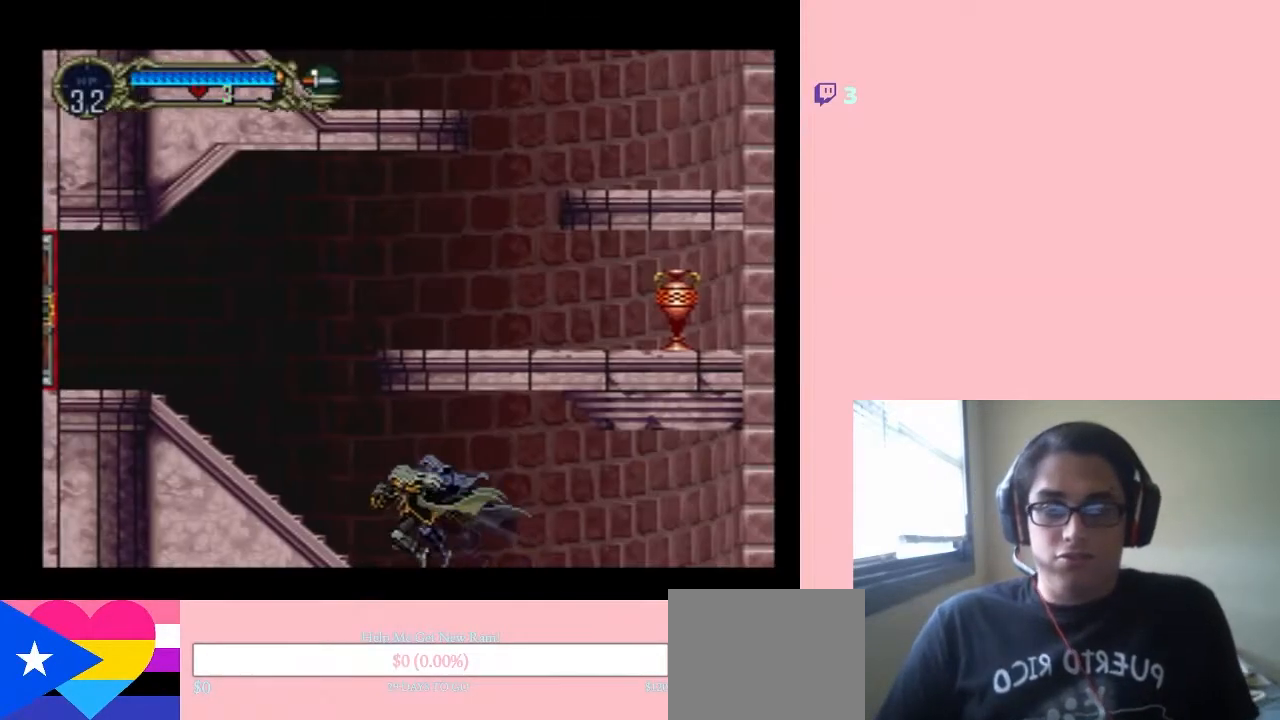
{"buttons": [], "left_stick": "center", "right_stick": "center", "events": [[500, "DPAD_LEFT", "up"]]}
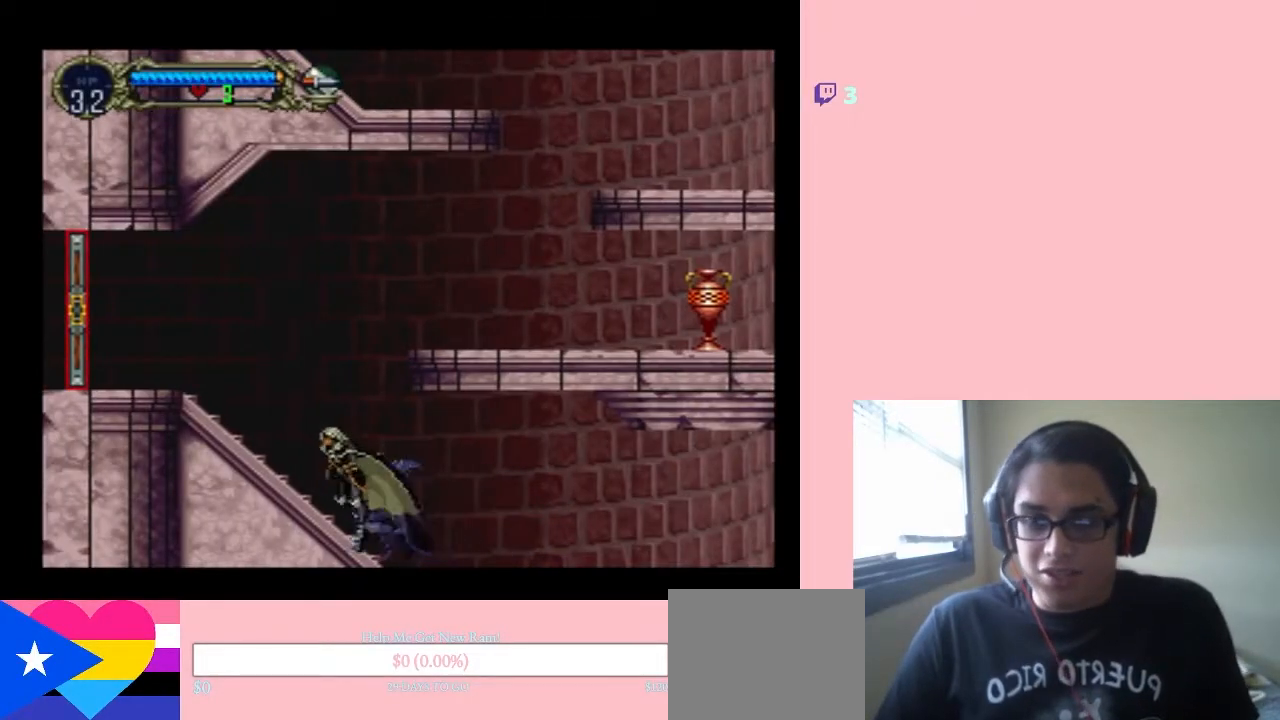
{"buttons": ["B", "DPAD_RIGHT"], "left_stick": "center", "right_stick": "center", "events": [[33, "B", "down"], [117, "DPAD_RIGHT", "down"]]}
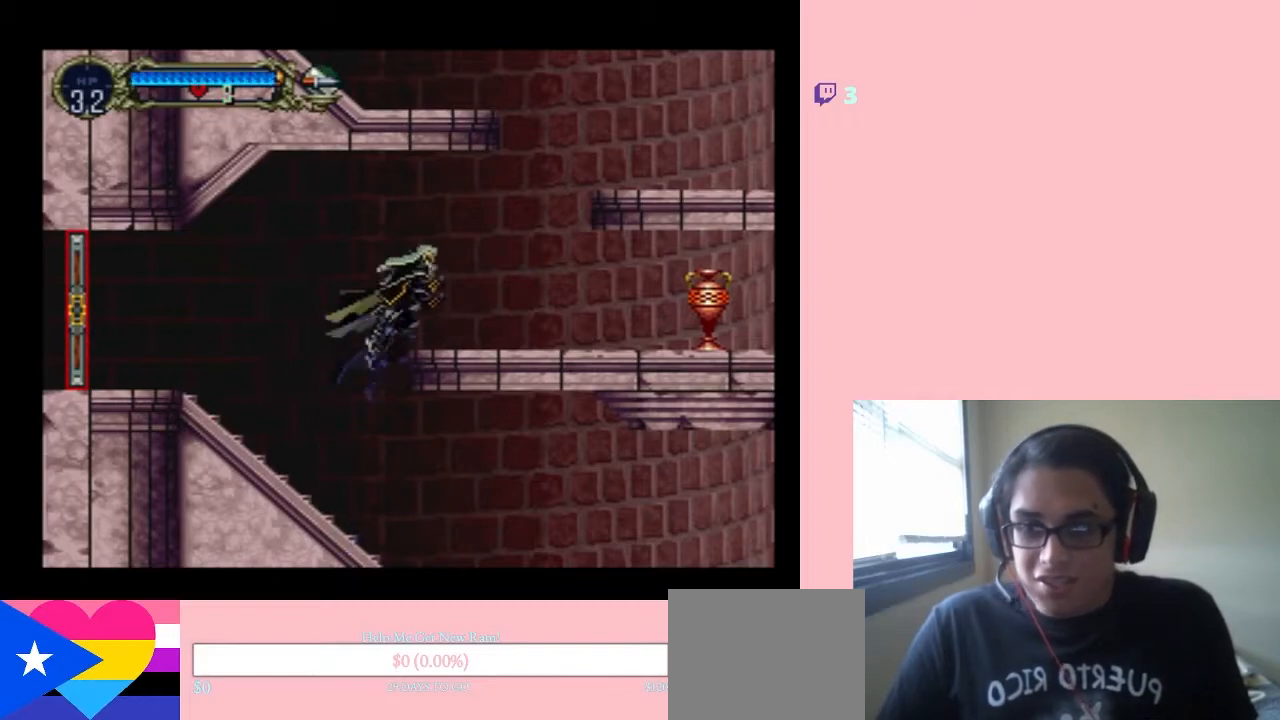
{"buttons": ["DPAD_UP"], "left_stick": "center", "right_stick": "center", "events": [[467, "B", "up"], [500, "DPAD_RIGHT", "up"], [500, "DPAD_UP", "down"]]}
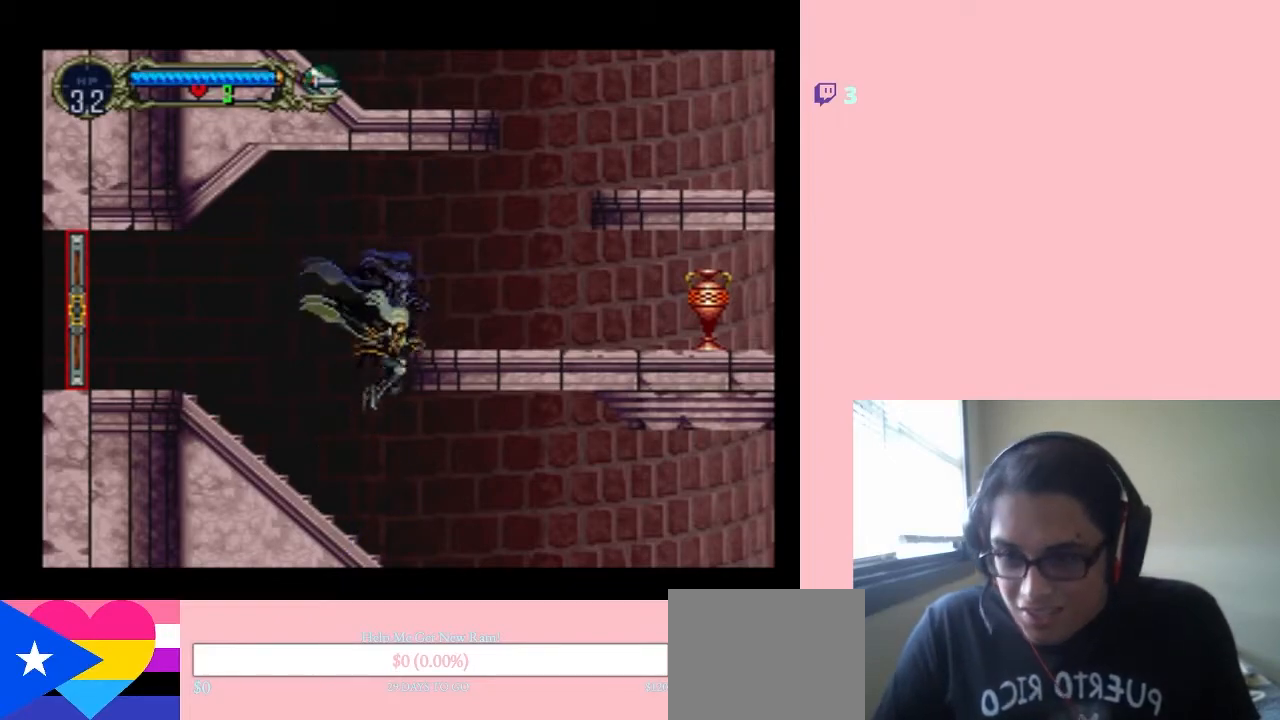
{"buttons": ["B", "DPAD_RIGHT"], "left_stick": "center", "right_stick": "center", "events": [[33, "DPAD_LEFT", "down"], [33, "DPAD_UP", "up"], [317, "B", "down"], [383, "DPAD_LEFT", "up"], [383, "DPAD_RIGHT", "down"]]}
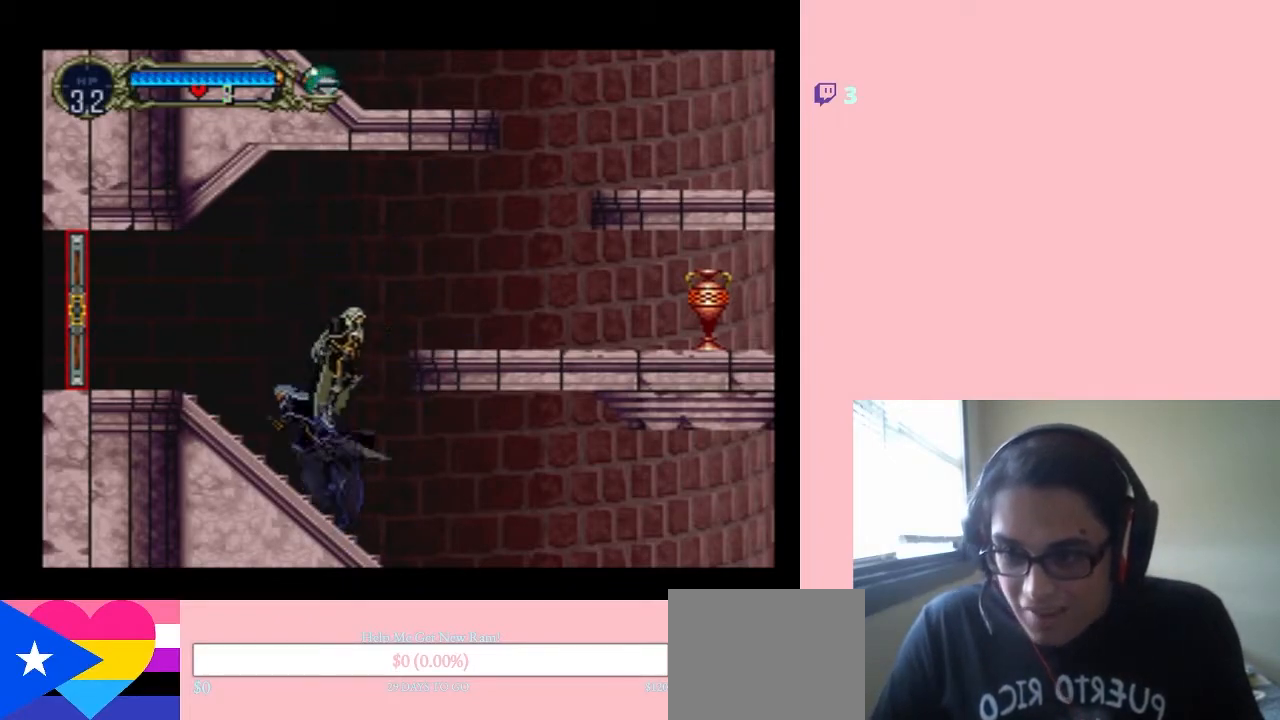
{"buttons": ["B", "DPAD_RIGHT"], "left_stick": "center", "right_stick": "center", "events": []}
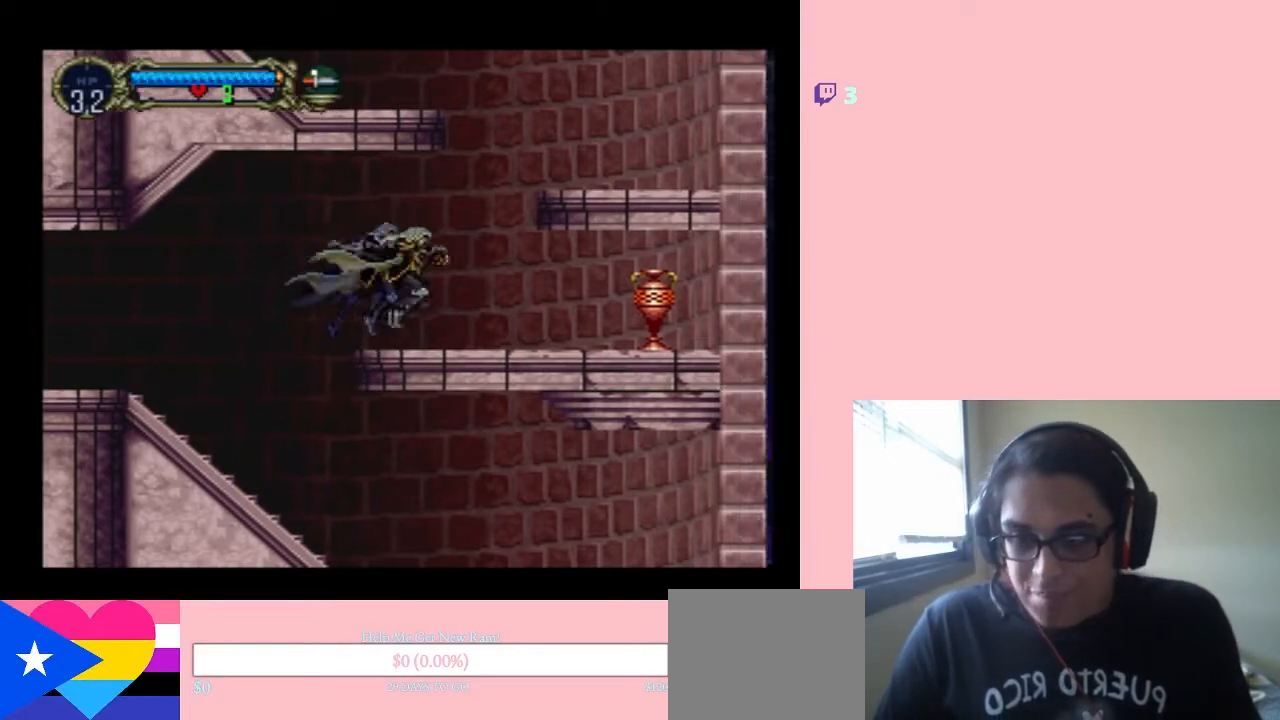
{"buttons": ["DPAD_RIGHT"], "left_stick": "center", "right_stick": "center", "events": [[67, "B", "up"]]}
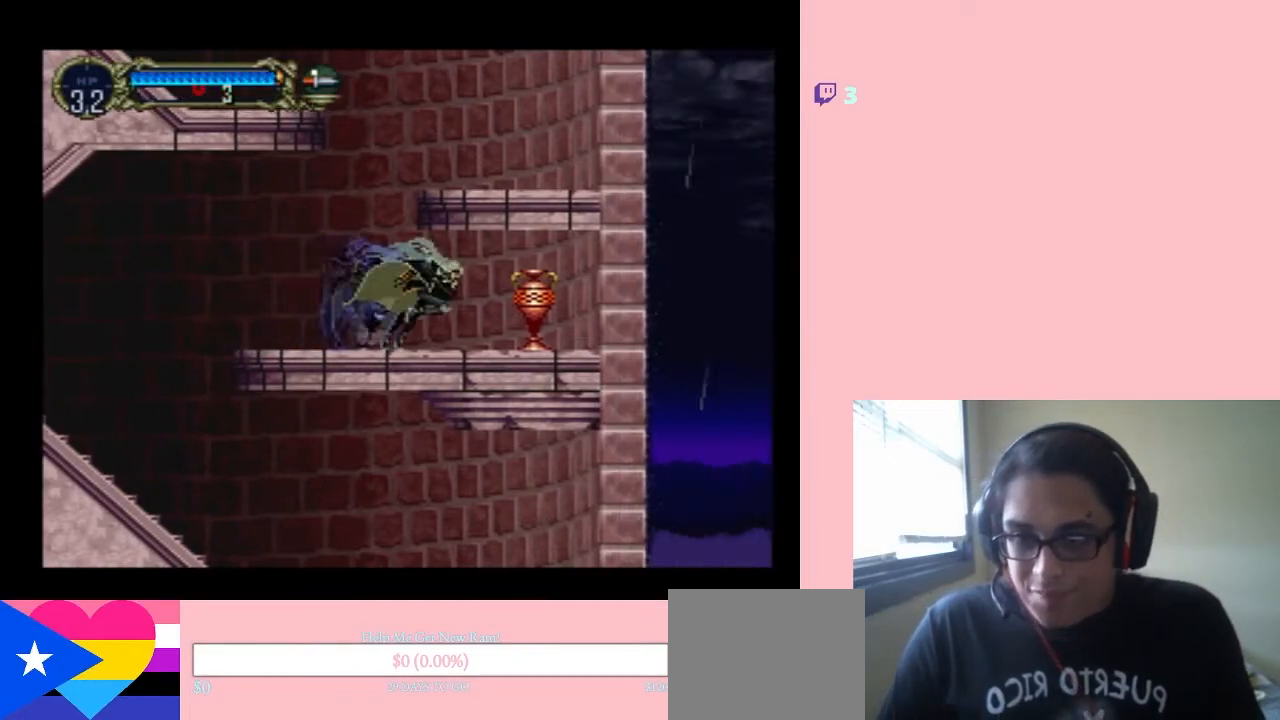
{"buttons": ["DPAD_RIGHT"], "left_stick": "center", "right_stick": "center", "events": [[83, "DPAD_DOWN", "down"], [117, "DPAD_RIGHT", "up"], [150, "Y", "down"], [333, "Y", "up"], [417, "DPAD_DOWN", "up"], [417, "DPAD_RIGHT", "down"]]}
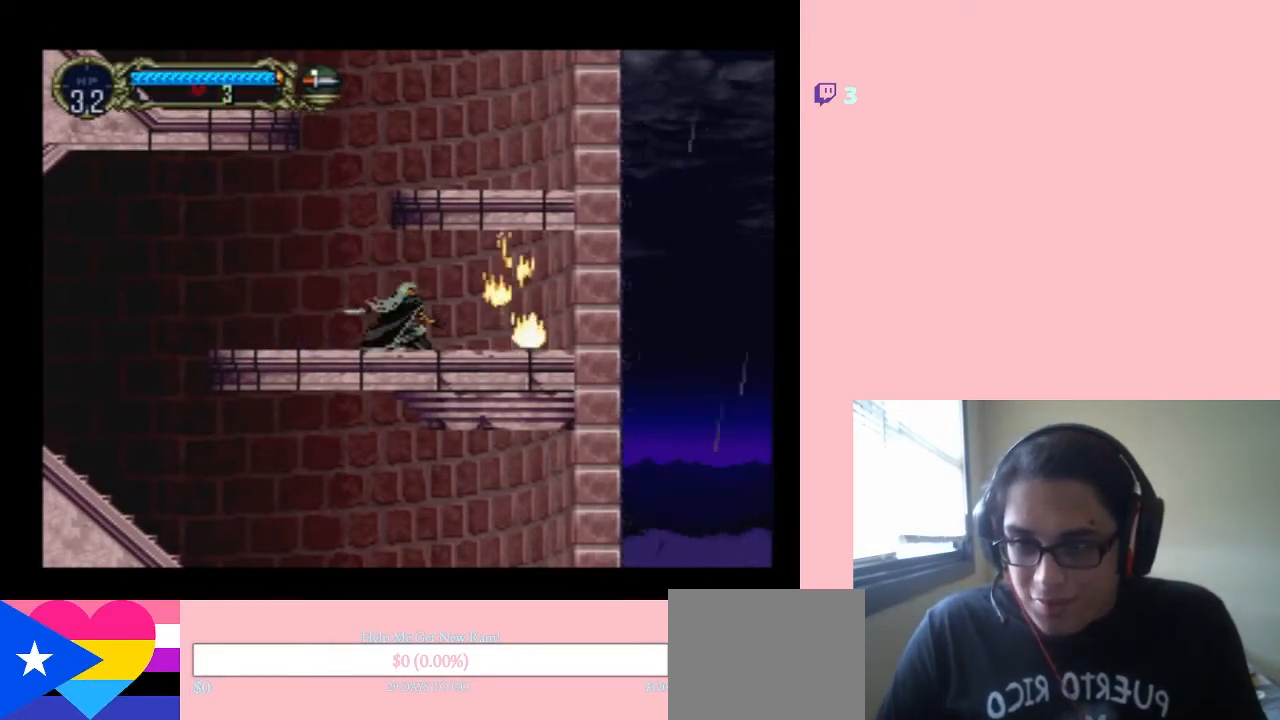
{"buttons": ["DPAD_LEFT"], "left_stick": "center", "right_stick": "center", "events": [[283, "DPAD_RIGHT", "up"], [300, "DPAD_LEFT", "down"]]}
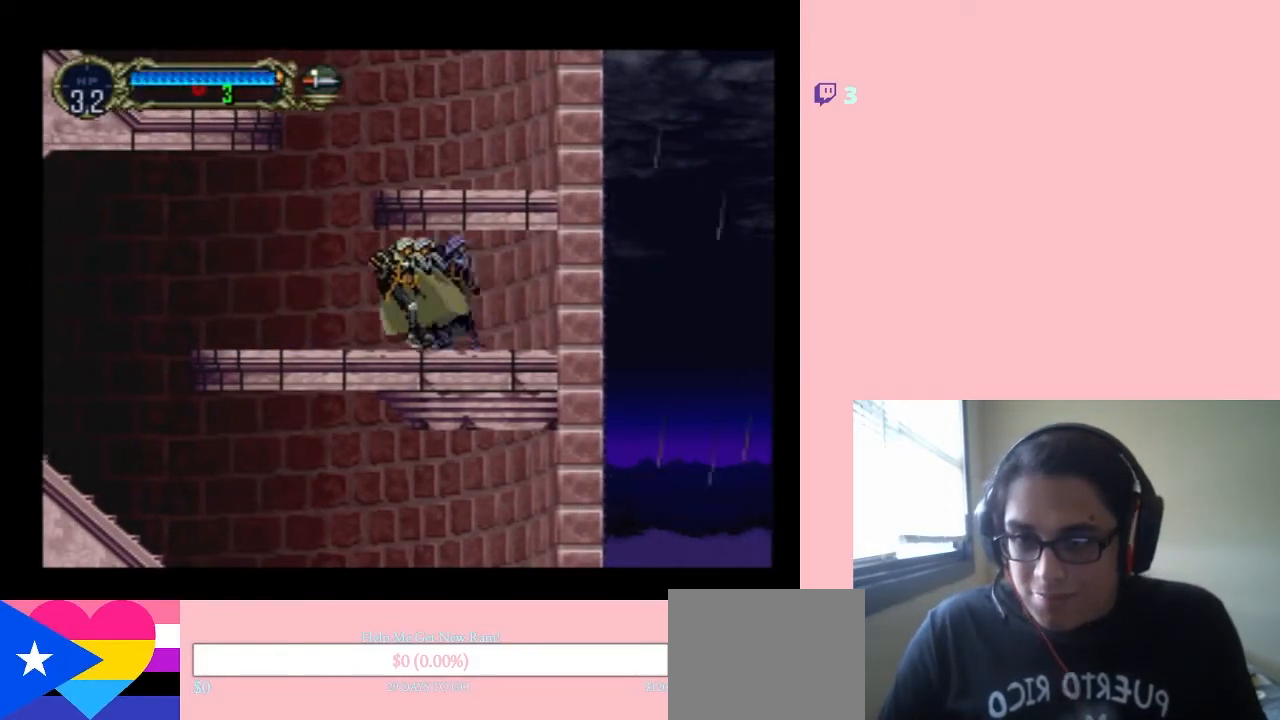
{"buttons": ["B", "DPAD_RIGHT"], "left_stick": "center", "right_stick": "center", "events": [[150, "B", "down"], [233, "DPAD_LEFT", "up"], [300, "DPAD_RIGHT", "down"]]}
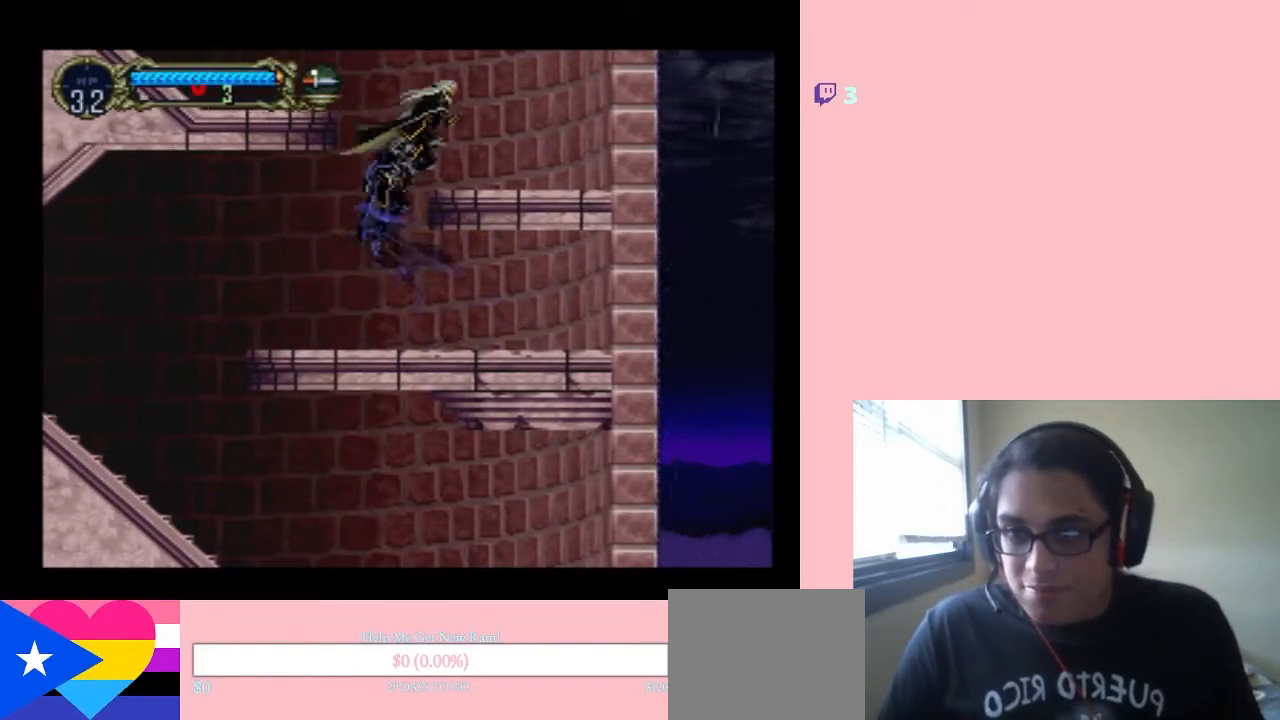
{"buttons": ["B", "DPAD_LEFT"], "left_stick": "center", "right_stick": "center", "events": [[183, "DPAD_RIGHT", "up"], [250, "DPAD_LEFT", "down"]]}
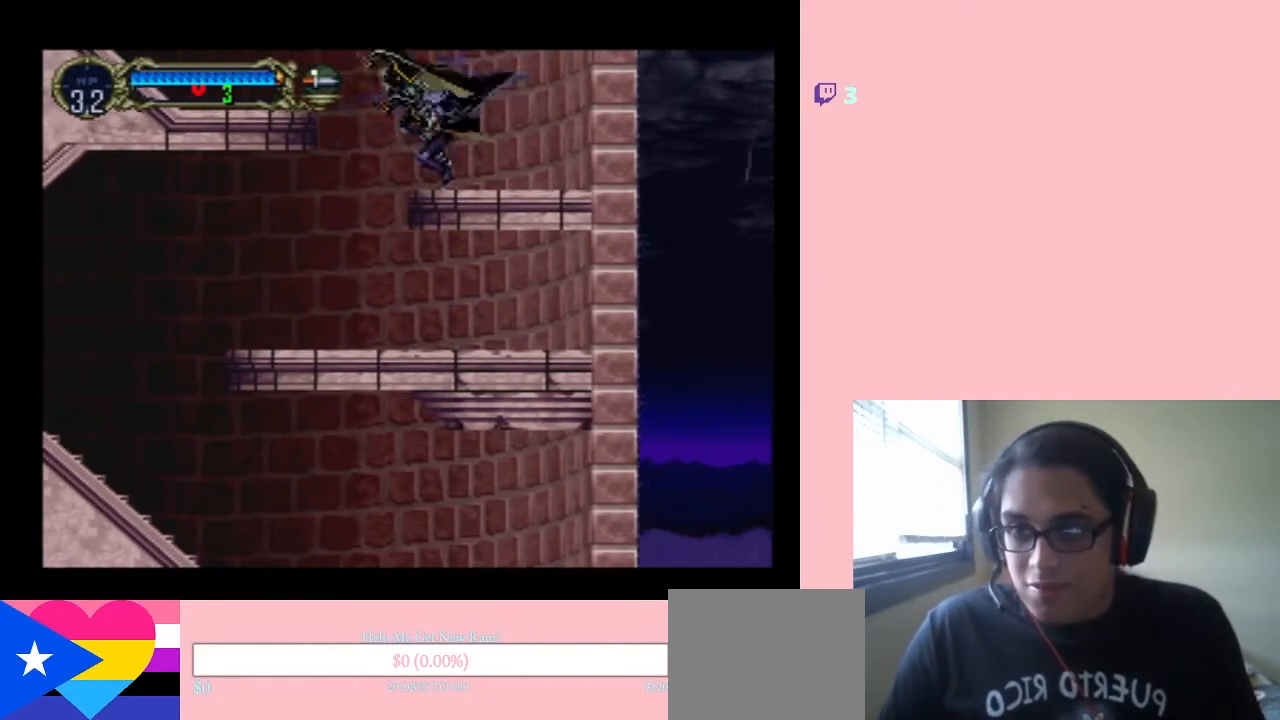
{"buttons": ["B", "DPAD_LEFT"], "left_stick": "center", "right_stick": "center", "events": []}
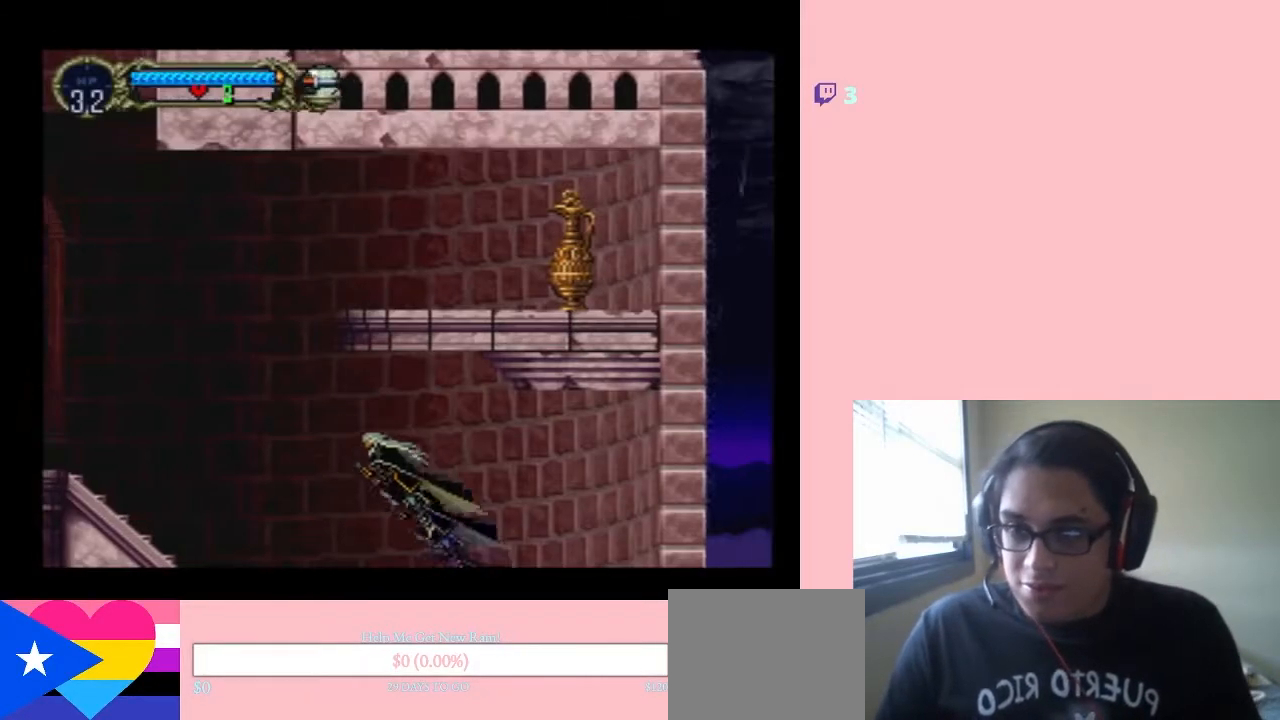
{"buttons": ["DPAD_LEFT"], "left_stick": "center", "right_stick": "center", "events": [[467, "B", "up"]]}
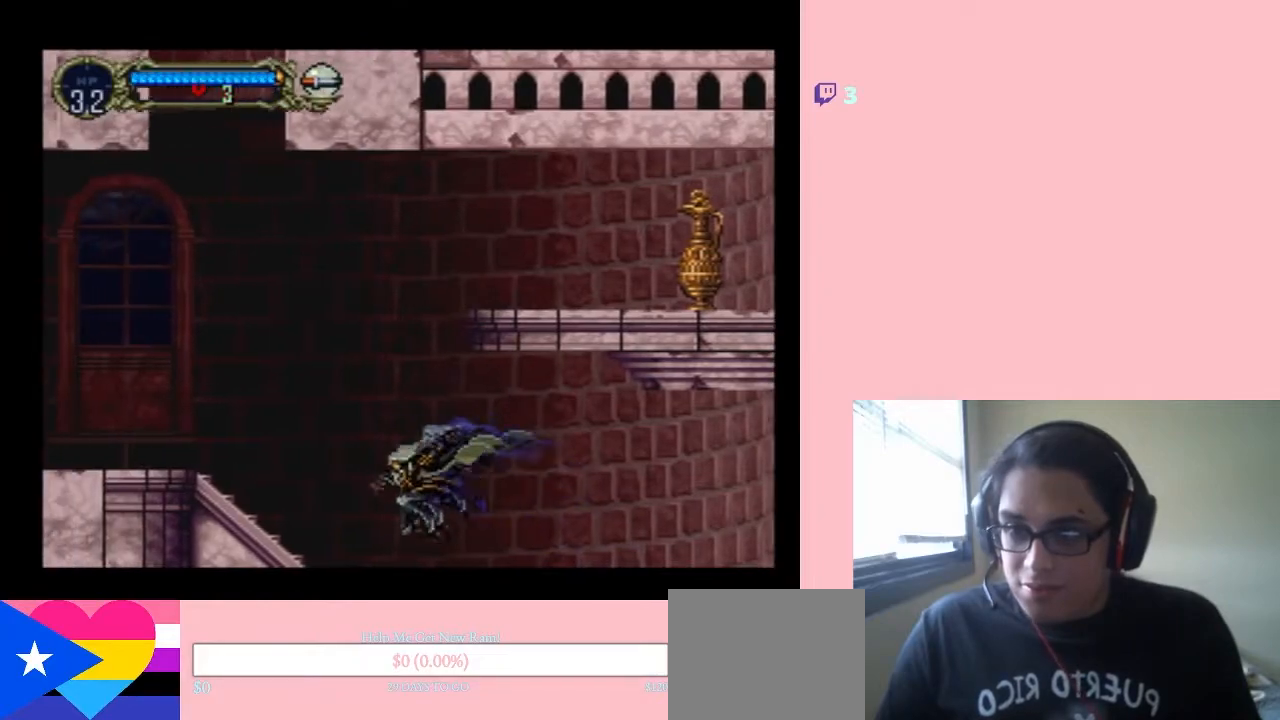
{"buttons": ["DPAD_LEFT"], "left_stick": "center", "right_stick": "center", "events": []}
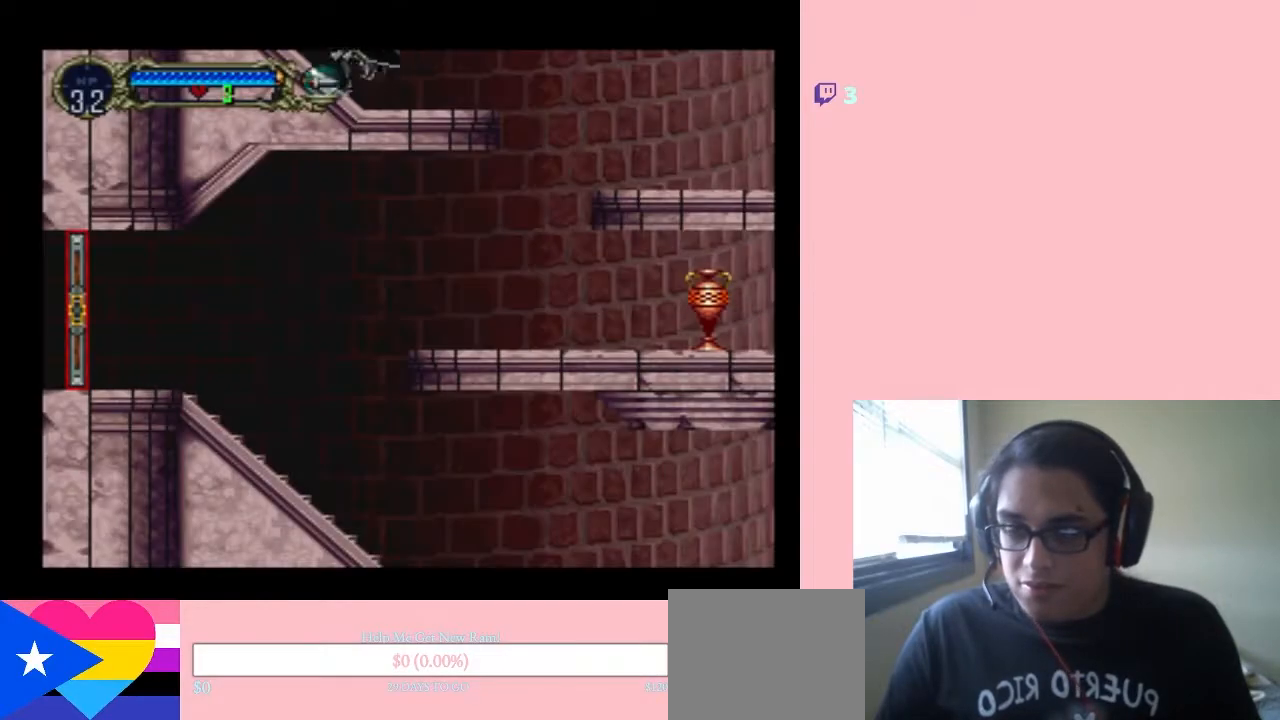
{"buttons": ["DPAD_LEFT"], "left_stick": "center", "right_stick": "center", "events": []}
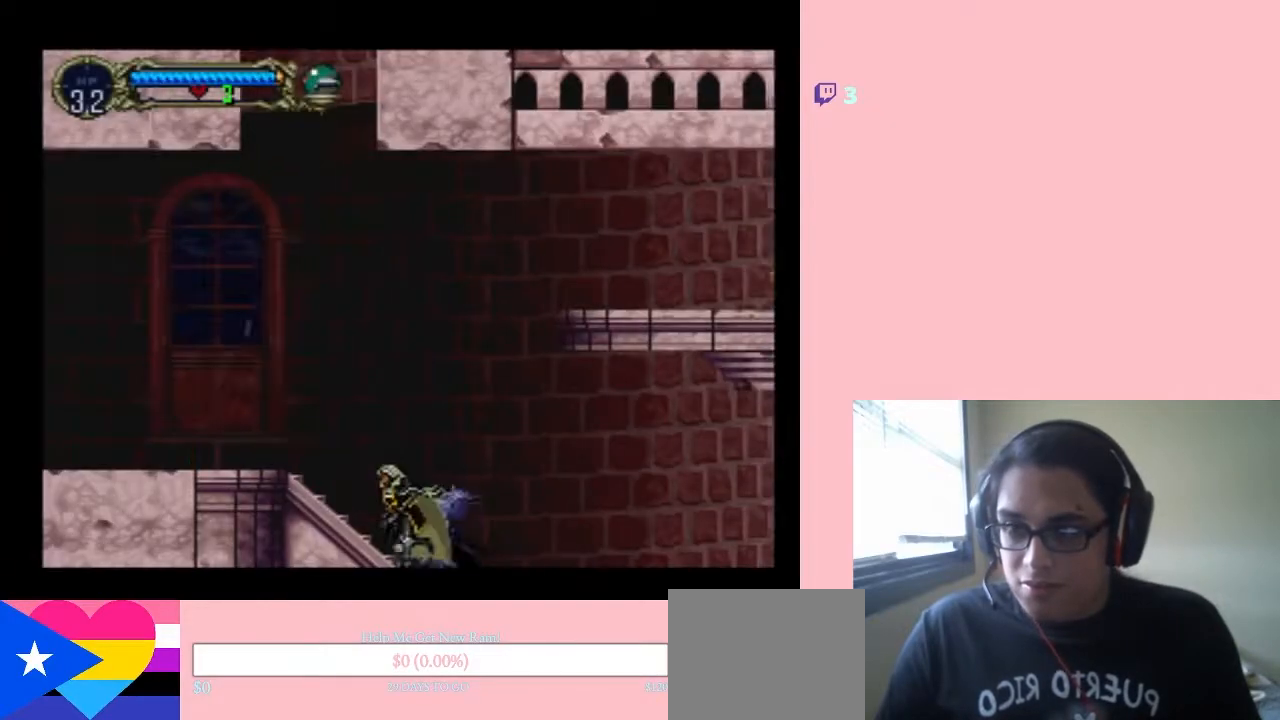
{"buttons": ["DPAD_LEFT"], "left_stick": "center", "right_stick": "center", "events": []}
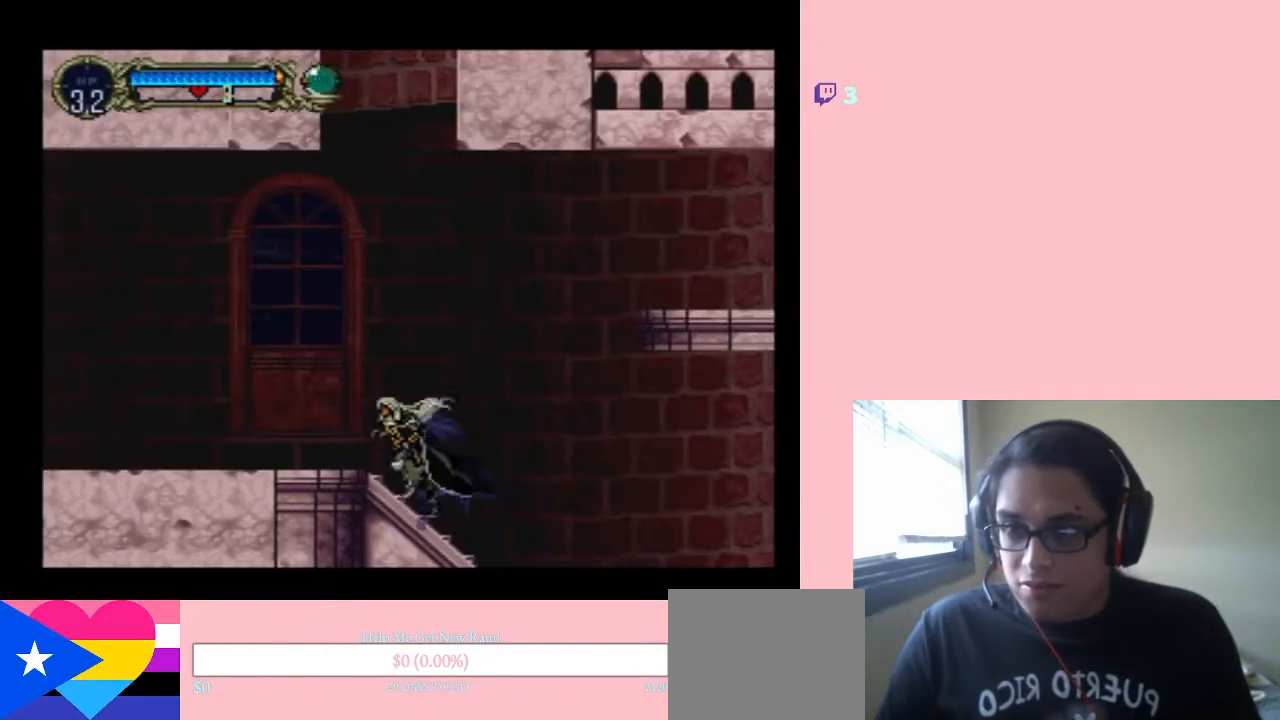
{"buttons": ["DPAD_LEFT"], "left_stick": "center", "right_stick": "center", "events": []}
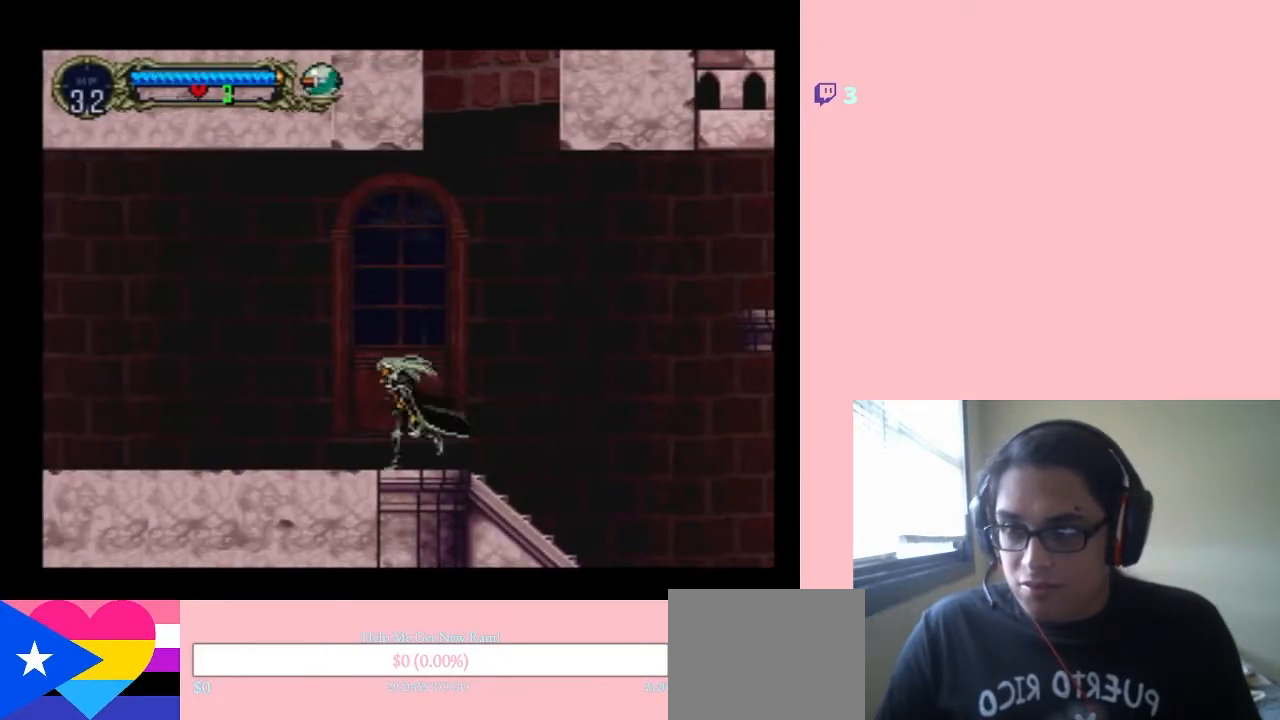
{"buttons": ["DPAD_LEFT"], "left_stick": "center", "right_stick": "center", "events": []}
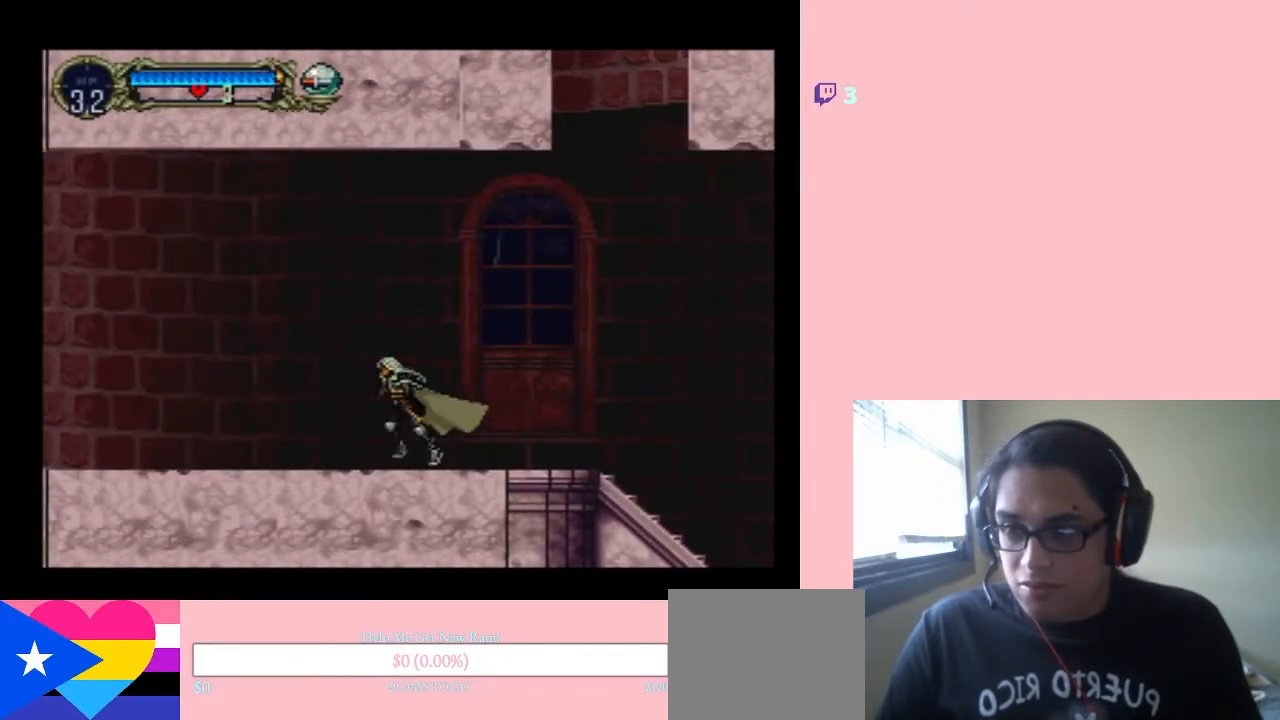
{"buttons": ["DPAD_LEFT"], "left_stick": "center", "right_stick": "center", "events": []}
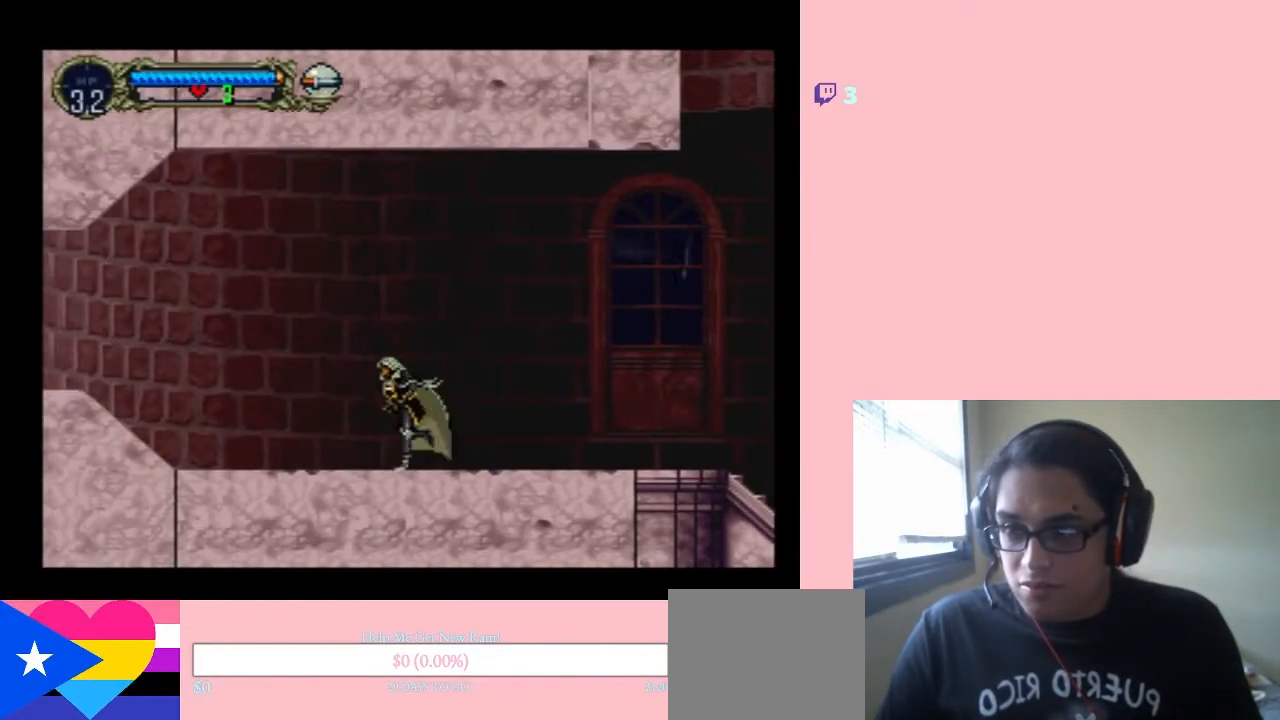
{"buttons": ["DPAD_LEFT"], "left_stick": "center", "right_stick": "center", "events": []}
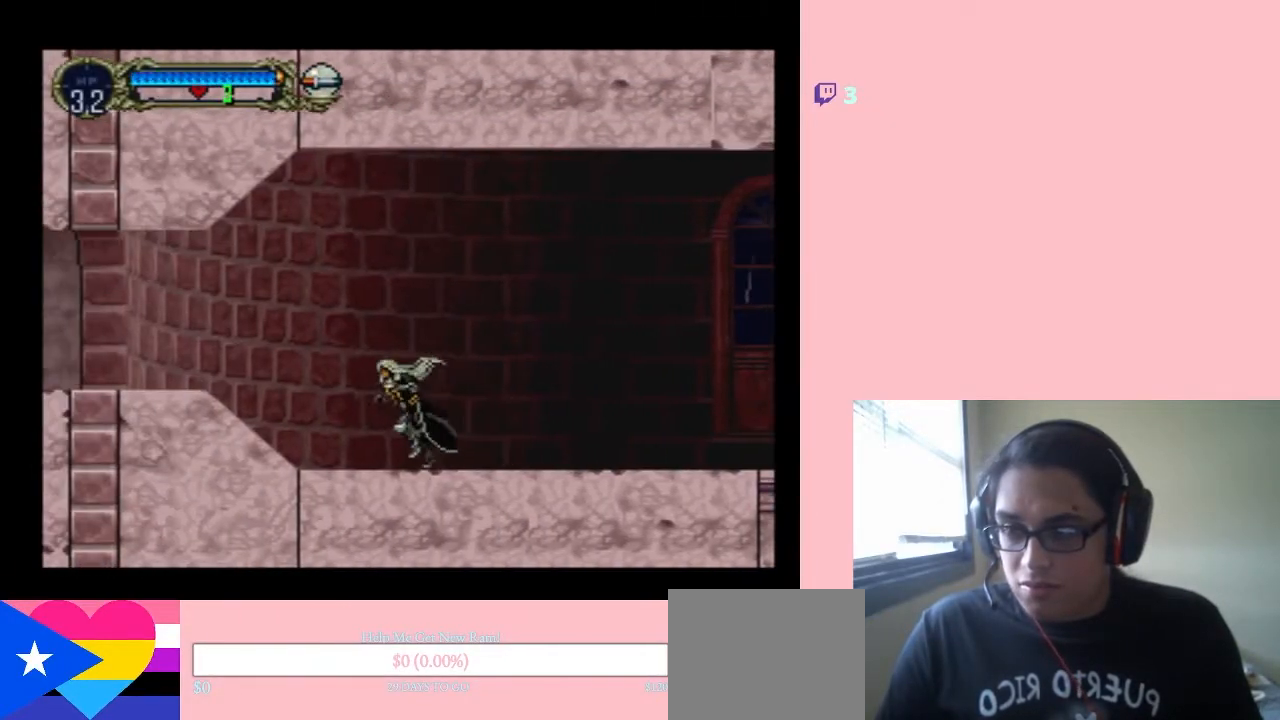
{"buttons": ["DPAD_LEFT"], "left_stick": "center", "right_stick": "center", "events": [[117, "B", "down"], [333, "B", "up"]]}
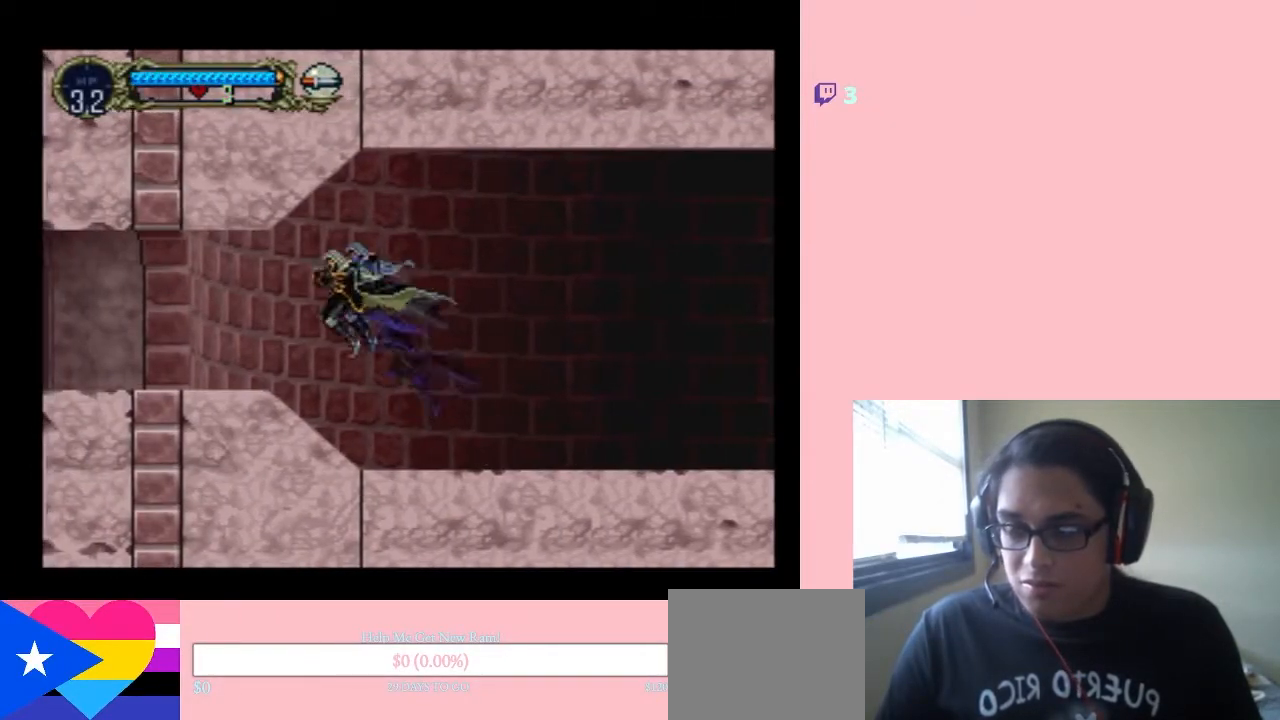
{"buttons": ["DPAD_LEFT"], "left_stick": "center", "right_stick": "center", "events": [[300, "B", "down"], [433, "B", "up"]]}
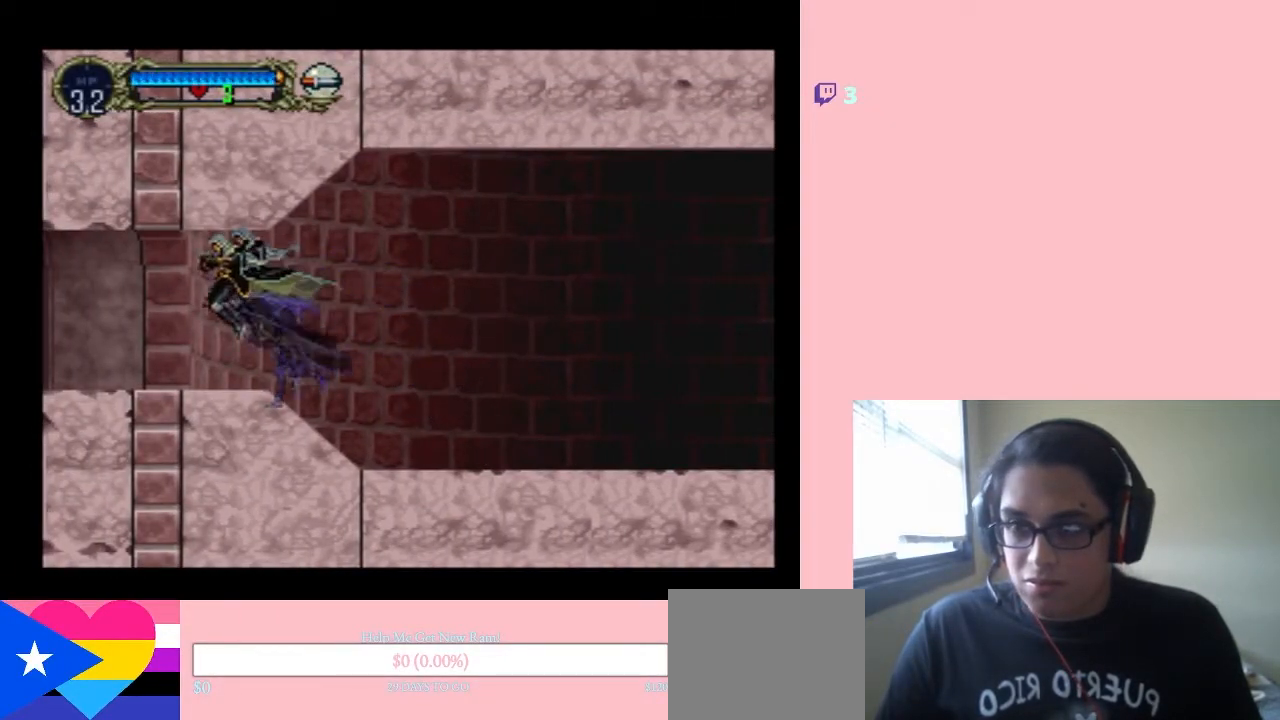
{"buttons": ["DPAD_LEFT"], "left_stick": "center", "right_stick": "center", "events": [[267, "B", "down"], [433, "B", "up"]]}
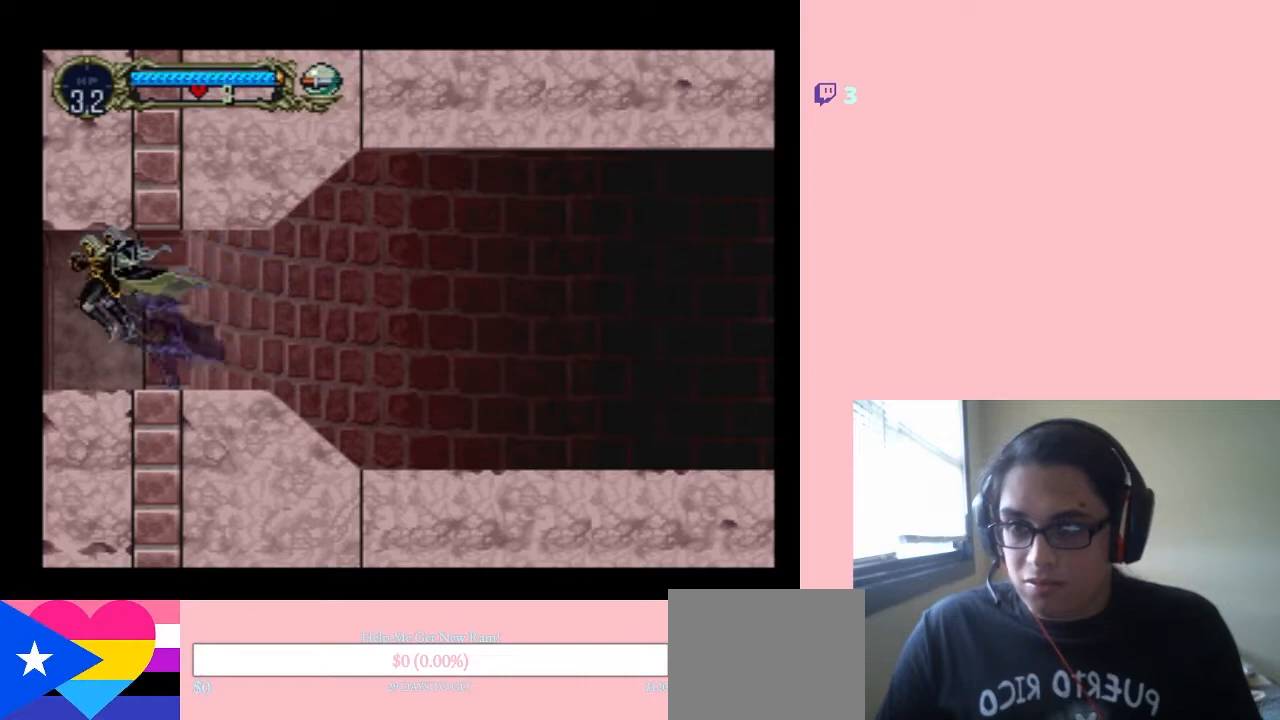
{"buttons": ["DPAD_LEFT"], "left_stick": "center", "right_stick": "center", "events": []}
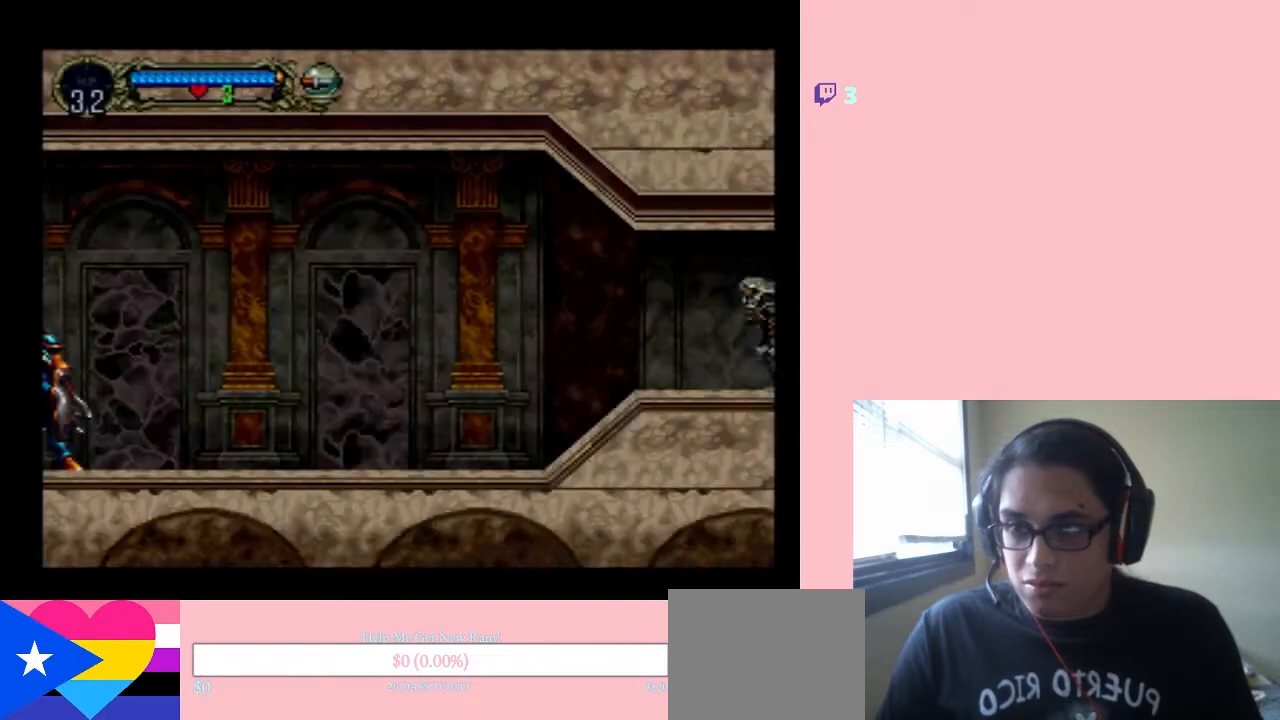
{"buttons": ["DPAD_LEFT"], "left_stick": "center", "right_stick": "center", "events": []}
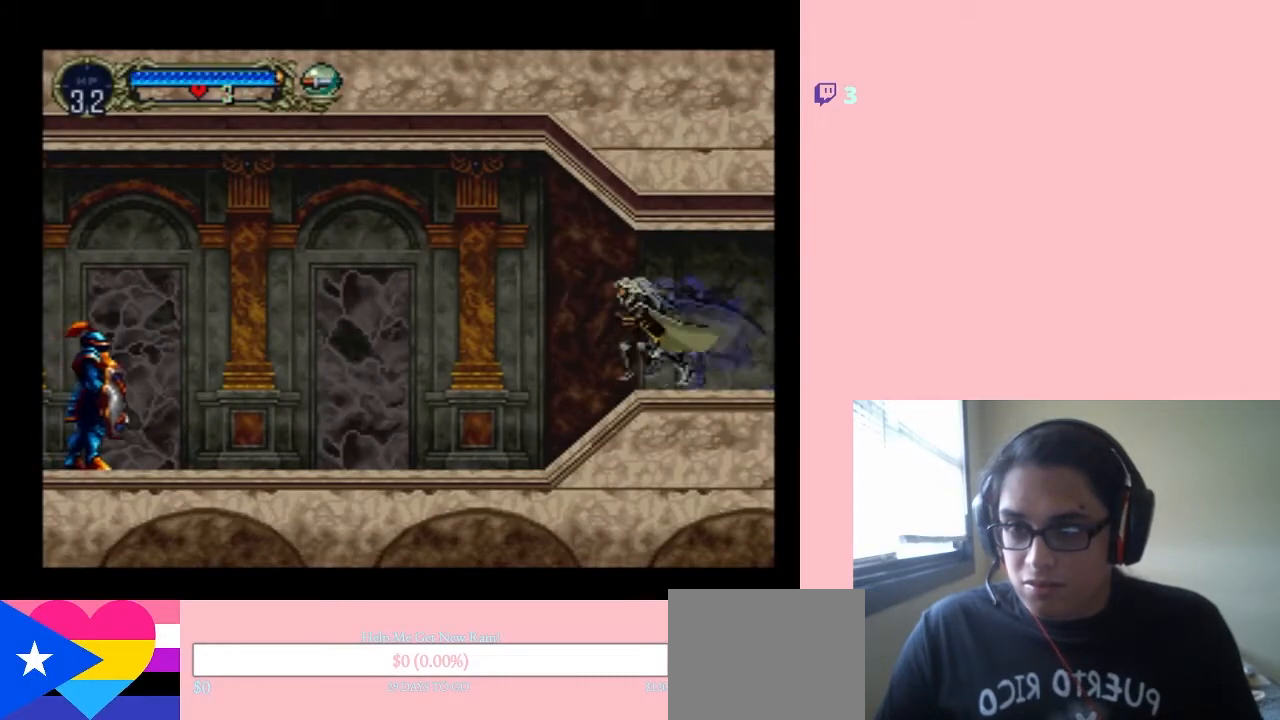
{"buttons": ["DPAD_LEFT"], "left_stick": "center", "right_stick": "center", "events": []}
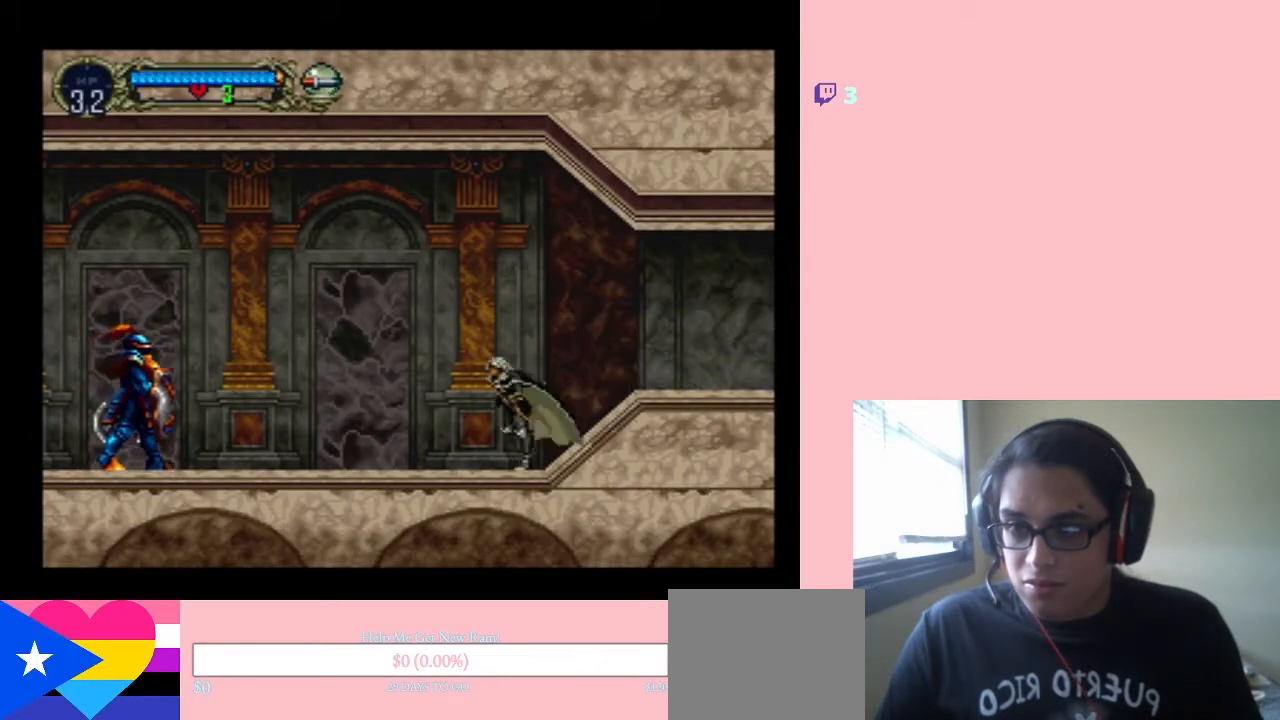
{"buttons": [], "left_stick": "center", "right_stick": "center", "events": [[150, "DPAD_LEFT", "up"]]}
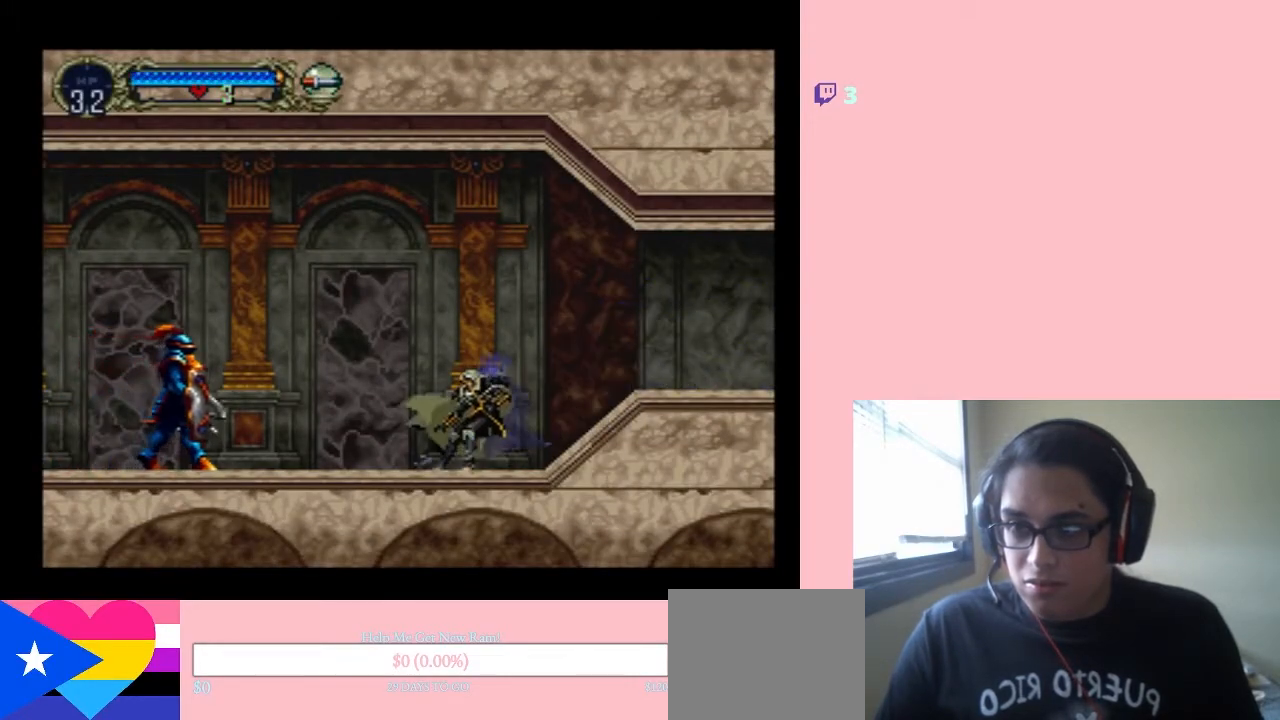
{"buttons": ["DPAD_RIGHT"], "left_stick": "center", "right_stick": "center", "events": [[233, "DPAD_LEFT", "down"], [367, "DPAD_LEFT", "up"], [400, "DPAD_RIGHT", "down"]]}
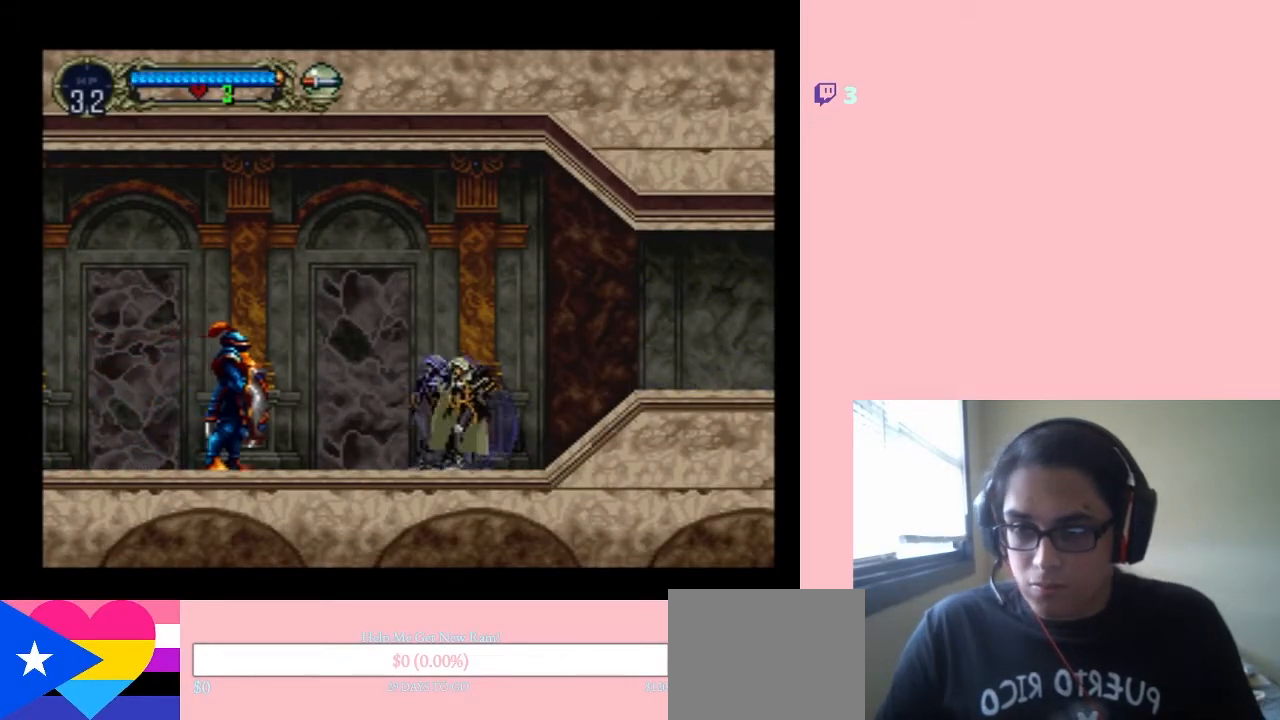
{"buttons": [], "left_stick": "center", "right_stick": "center", "events": [[33, "DPAD_RIGHT", "up"], [33, "DPAD_UP", "down"], [117, "DPAD_DOWN", "down"], [117, "DPAD_UP", "up"], [233, "Y", "down"], [400, "DPAD_DOWN", "up"], [483, "Y", "up"]]}
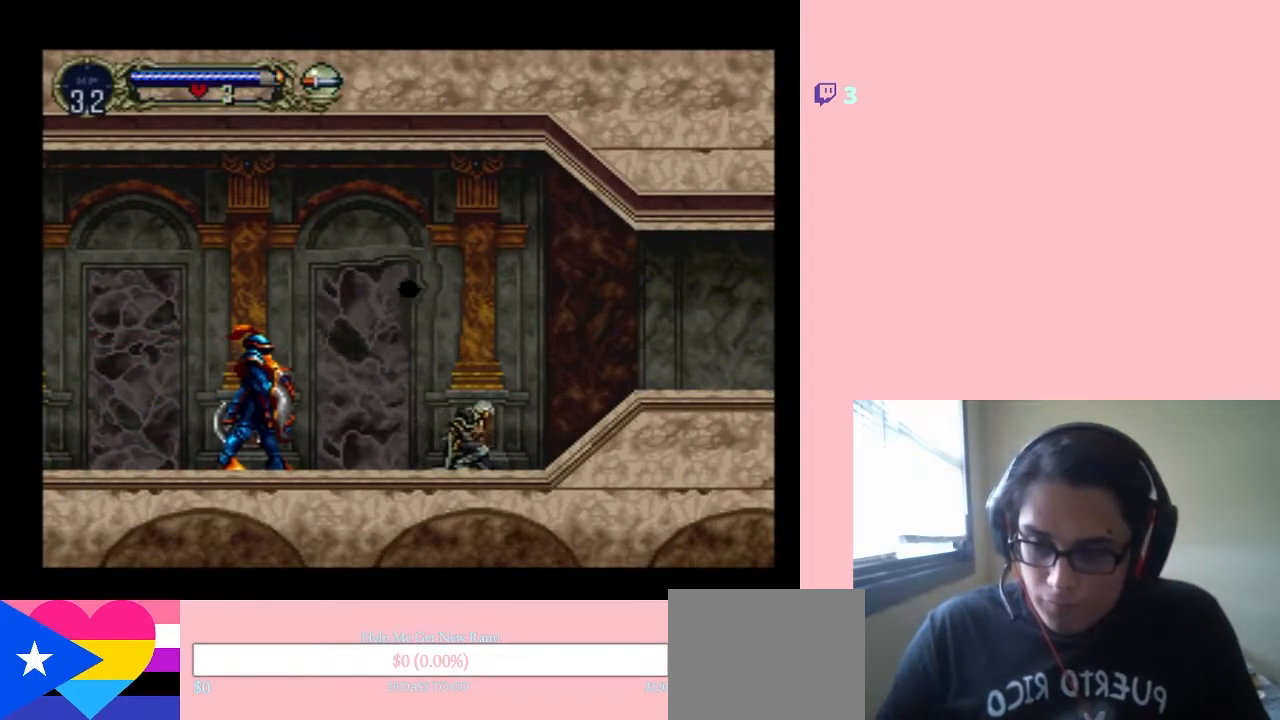
{"buttons": ["DPAD_RIGHT"], "left_stick": "center", "right_stick": "center", "events": [[250, "DPAD_RIGHT", "down"]]}